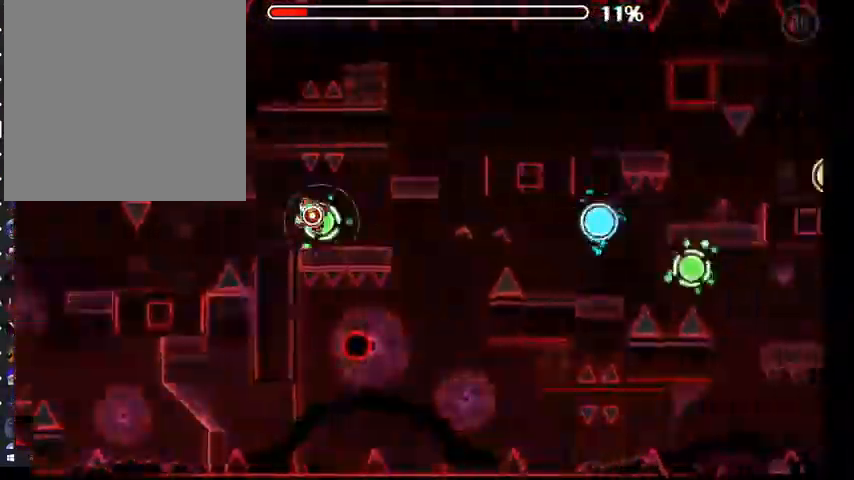
Gameplay with a controller (Xbox layout); each line is a JSON object with the inputs held at the frame after it. "events" lists button and stick changes between this image and that frame as [ms after this image, input, new state], when the widget could be followed in between.
{"buttons": ["A"], "left_stick": "center", "right_stick": "center", "events": [[33, "A", "down"], [100, "A", "up"], [267, "A", "down"], [367, "A", "up"], [500, "A", "down"]]}
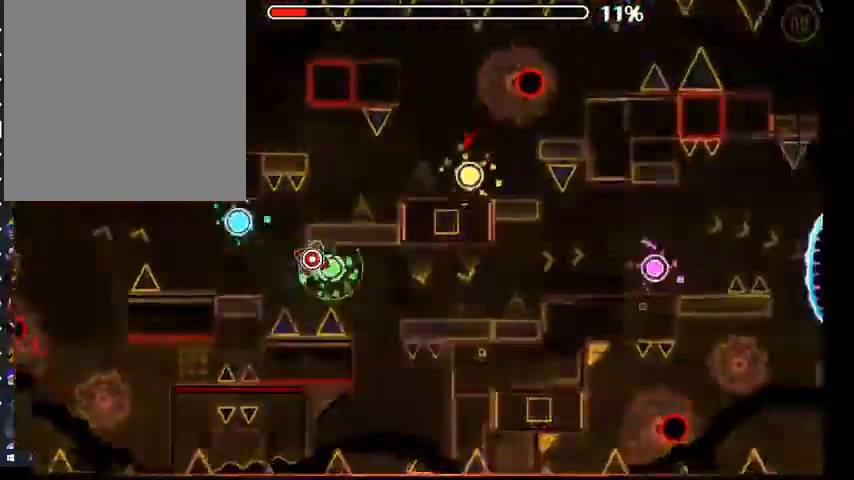
{"buttons": ["A"], "left_stick": "center", "right_stick": "center", "events": [[67, "A", "up"], [233, "A", "down"], [300, "A", "up"], [500, "A", "down"]]}
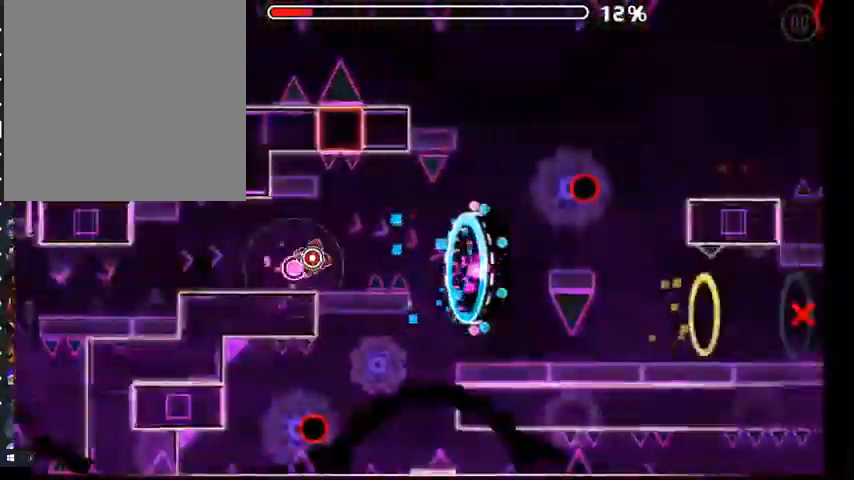
{"buttons": [], "left_stick": "center", "right_stick": "center", "events": [[67, "A", "up"]]}
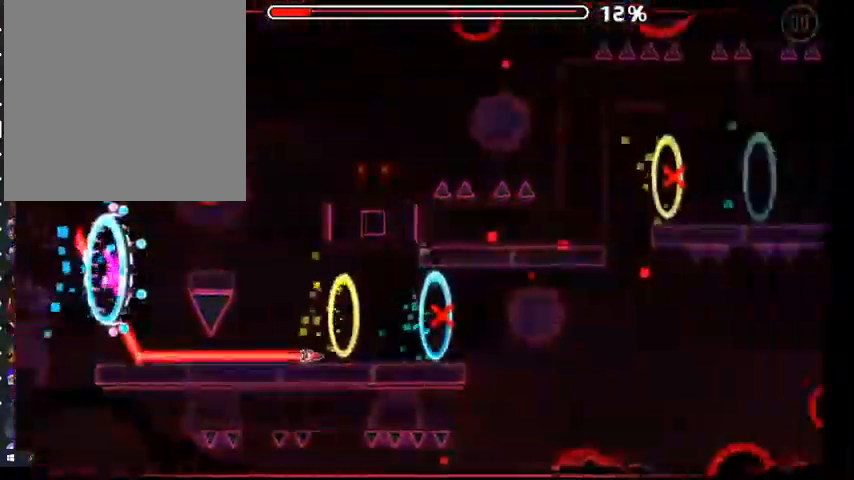
{"buttons": ["A"], "left_stick": "center", "right_stick": "center", "events": [[100, "A", "down"]]}
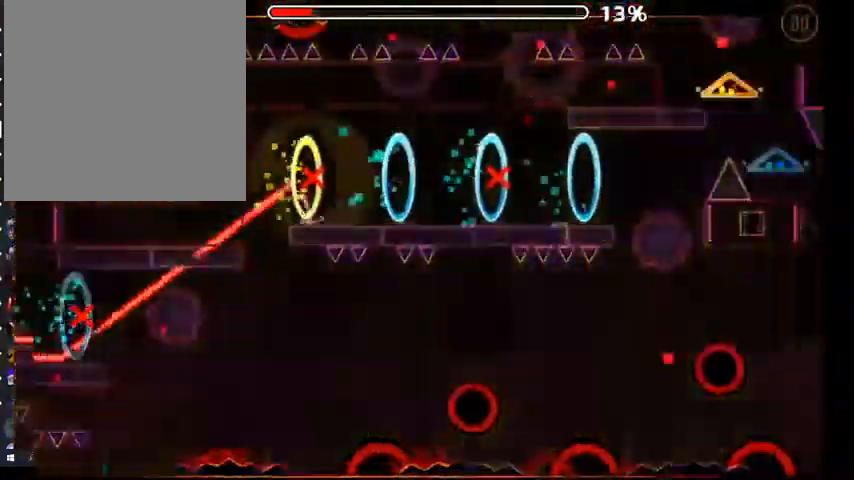
{"buttons": ["A"], "left_stick": "center", "right_stick": "center", "events": [[133, "A", "up"], [367, "A", "down"]]}
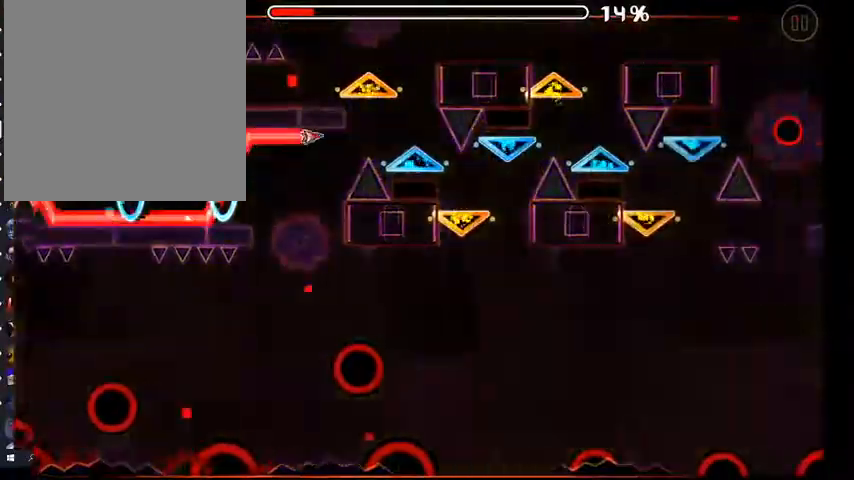
{"buttons": ["A"], "left_stick": "center", "right_stick": "center", "events": []}
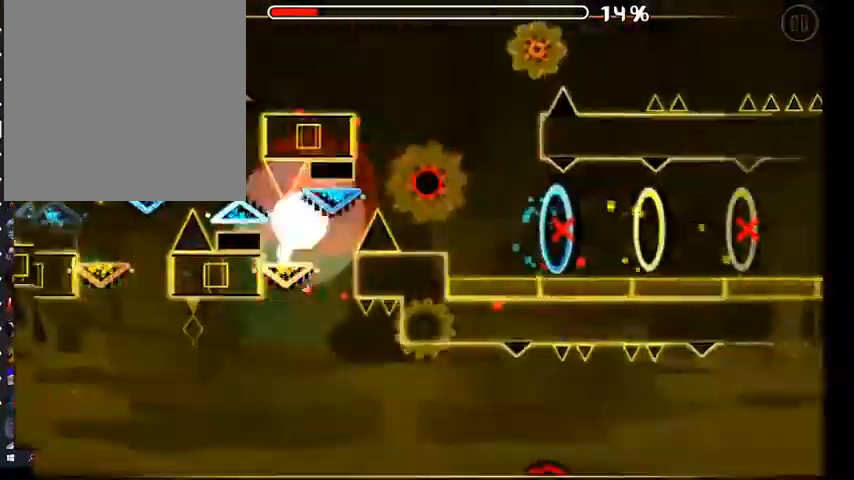
{"buttons": ["A"], "left_stick": "center", "right_stick": "center", "events": [[233, "A", "up"], [500, "A", "down"]]}
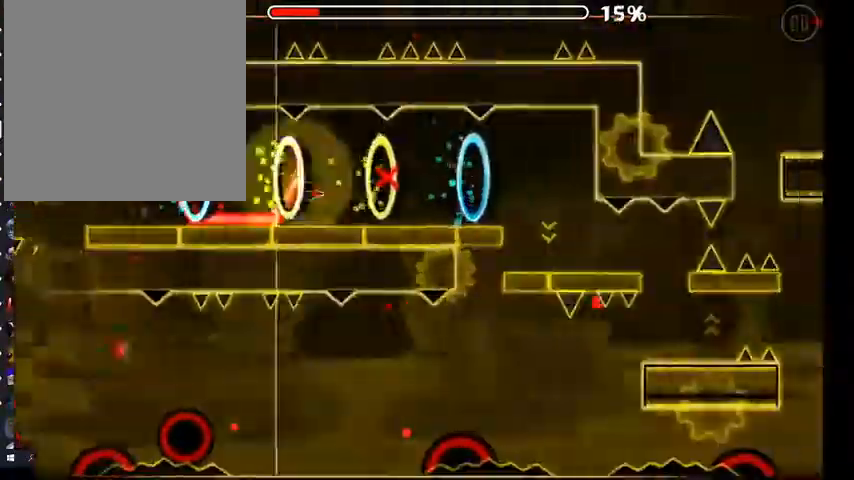
{"buttons": [], "left_stick": "center", "right_stick": "center", "events": [[200, "A", "up"]]}
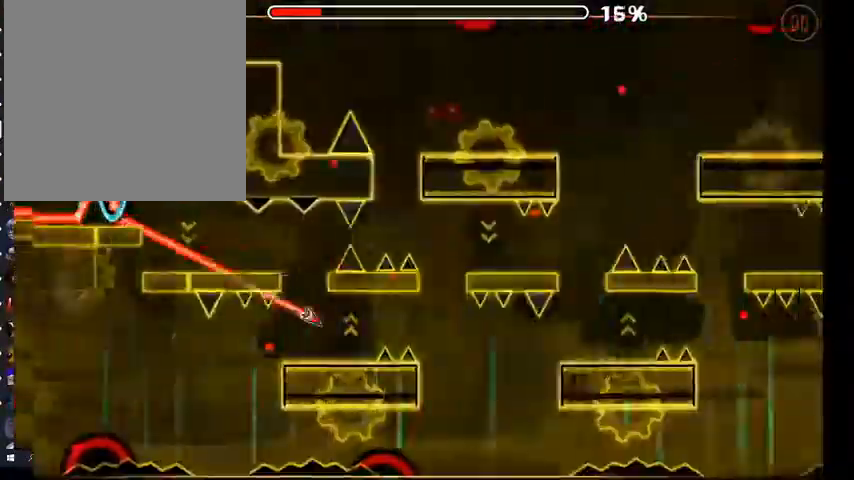
{"buttons": ["A"], "left_stick": "center", "right_stick": "center", "events": [[33, "A", "down"], [233, "A", "up"], [467, "A", "down"]]}
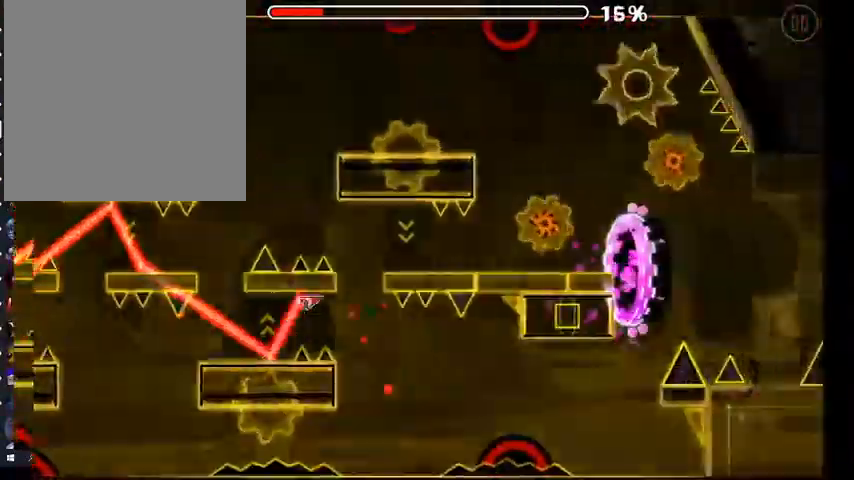
{"buttons": [], "left_stick": "center", "right_stick": "center", "events": [[133, "A", "up"], [467, "A", "down"], [500, "A", "up"]]}
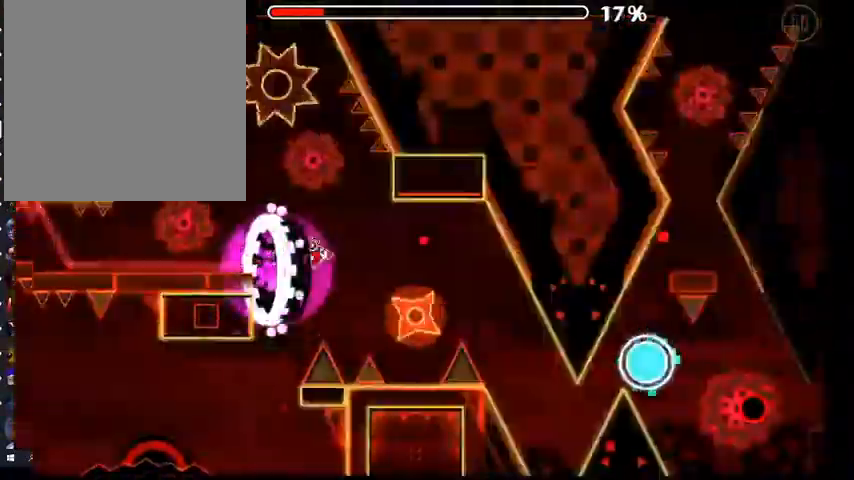
{"buttons": ["A"], "left_stick": "center", "right_stick": "center", "events": [[467, "A", "down"]]}
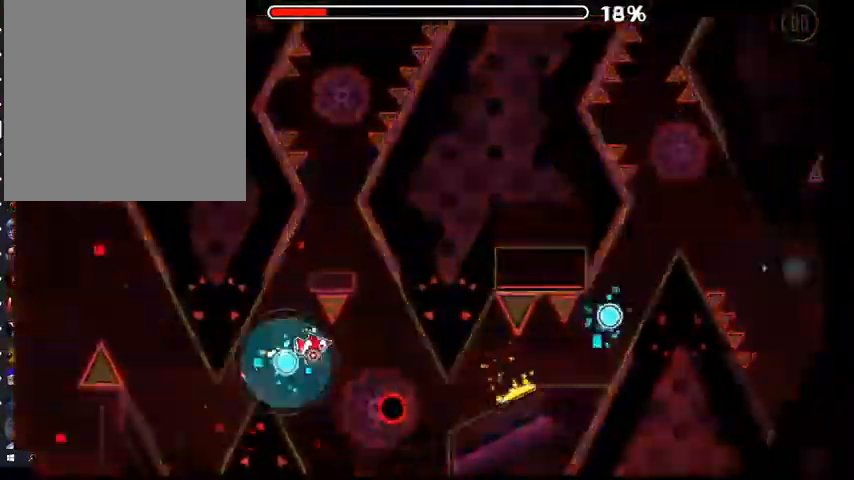
{"buttons": ["A"], "left_stick": "center", "right_stick": "center", "events": [[33, "A", "up"], [433, "A", "down"]]}
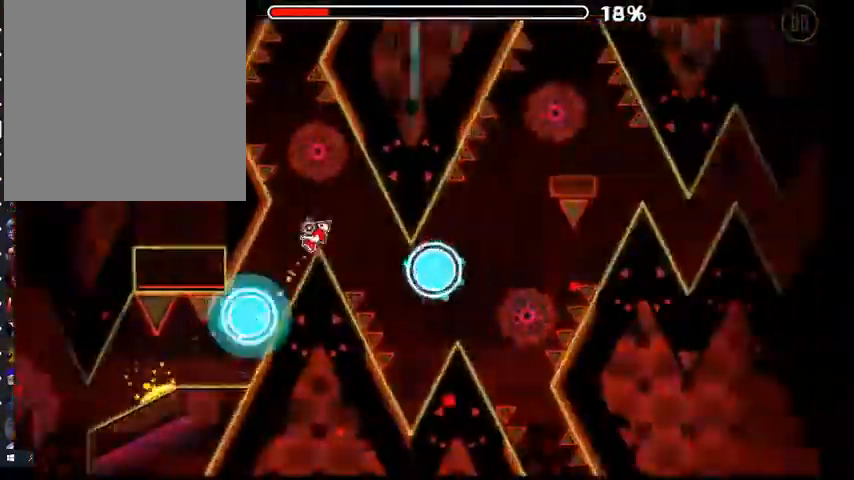
{"buttons": [], "left_stick": "center", "right_stick": "center", "events": [[33, "A", "up"], [200, "A", "down"], [300, "A", "up"]]}
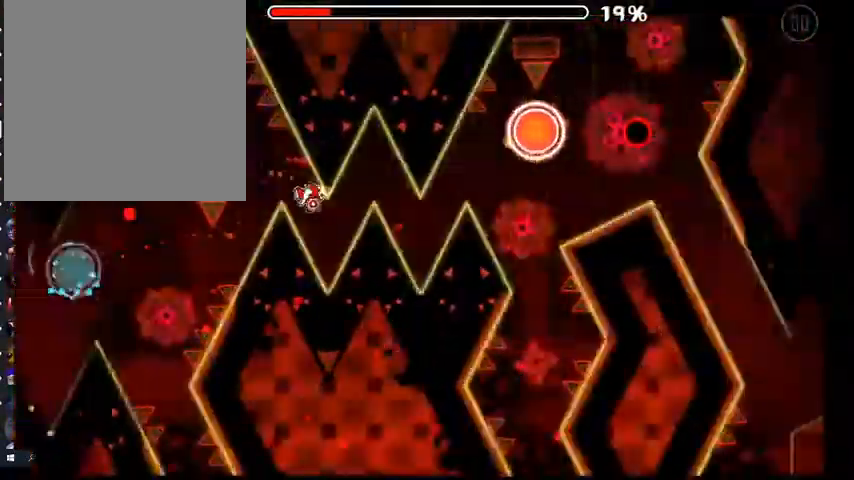
{"buttons": [], "left_stick": "center", "right_stick": "center", "events": [[333, "A", "down"], [467, "A", "up"]]}
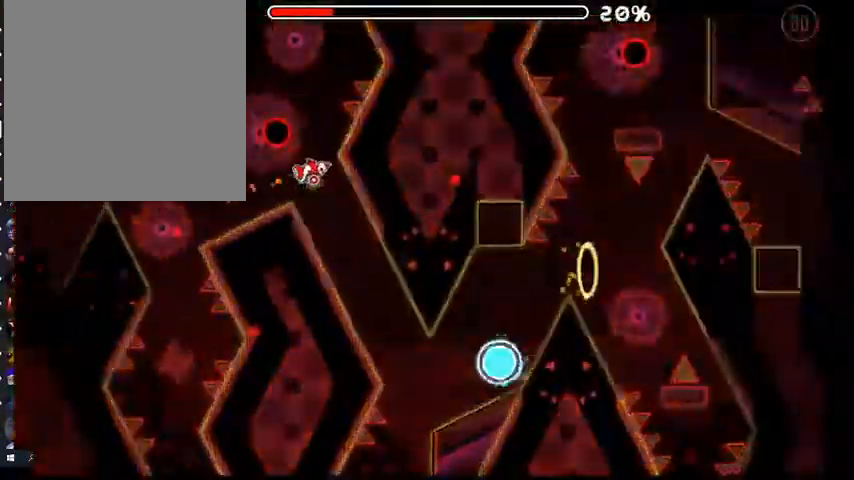
{"buttons": [], "left_stick": "center", "right_stick": "center", "events": [[267, "A", "down"], [367, "A", "up"]]}
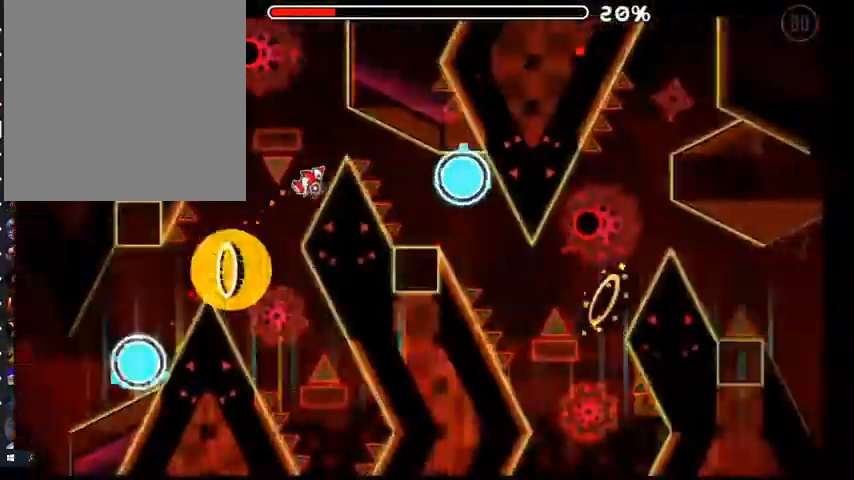
{"buttons": [], "left_stick": "center", "right_stick": "center", "events": [[233, "A", "down"], [333, "A", "up"]]}
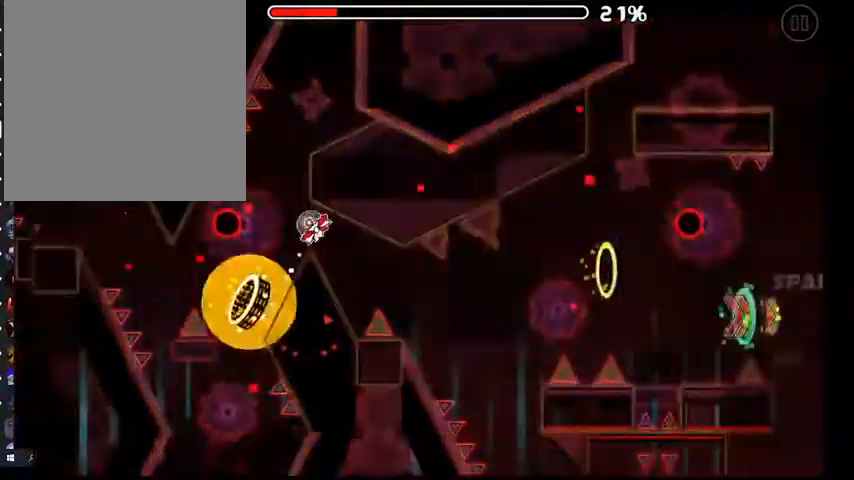
{"buttons": ["A"], "left_stick": "center", "right_stick": "center", "events": [[267, "A", "down"], [333, "A", "up"], [467, "A", "down"]]}
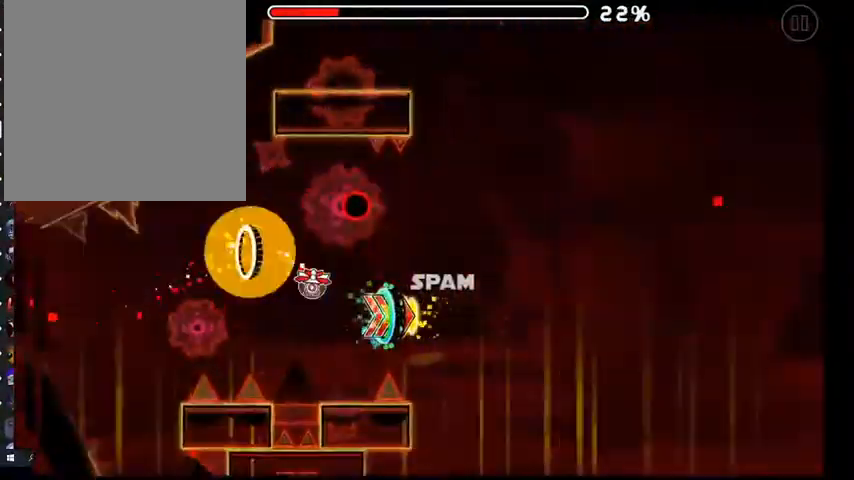
{"buttons": [], "left_stick": "center", "right_stick": "center", "events": [[33, "A", "up"], [133, "A", "down"], [200, "A", "up"], [267, "A", "down"], [333, "A", "up"], [400, "A", "down"], [467, "A", "up"]]}
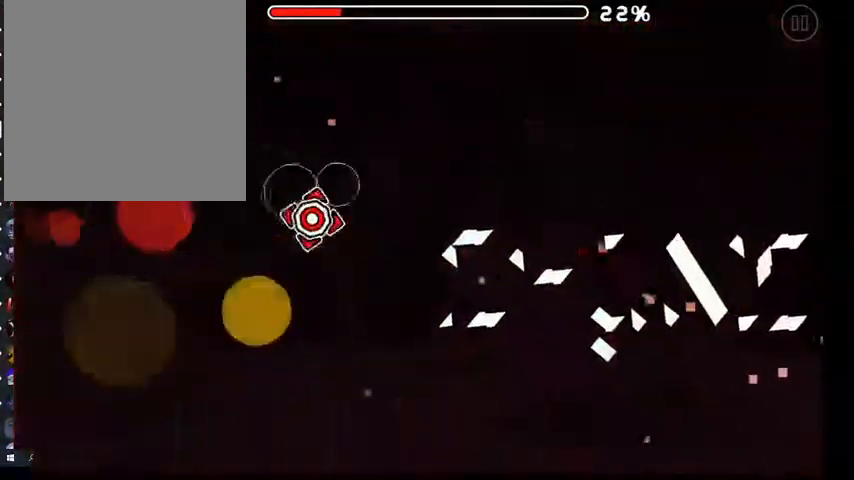
{"buttons": ["A"], "left_stick": "center", "right_stick": "center", "events": [[67, "A", "down"], [133, "A", "up"], [200, "A", "down"], [267, "A", "up"], [367, "A", "down"], [433, "A", "up"], [500, "A", "down"]]}
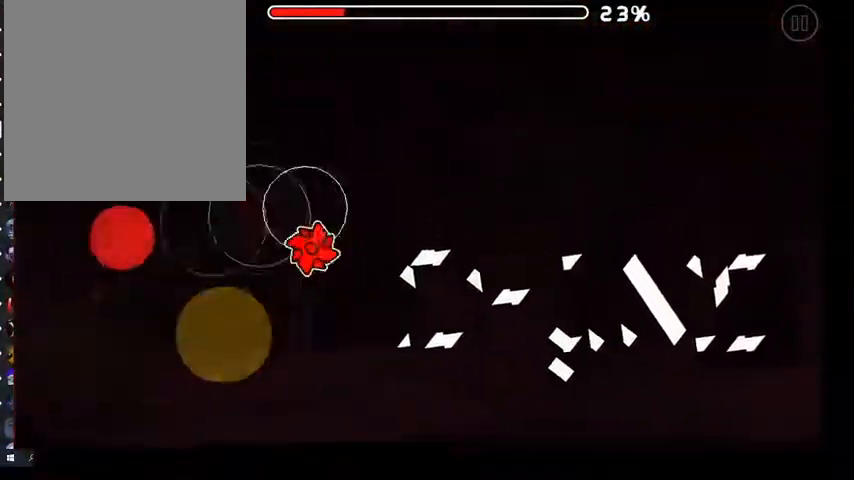
{"buttons": ["A"], "left_stick": "center", "right_stick": "center", "events": [[67, "A", "up"], [167, "A", "down"], [233, "A", "up"], [300, "A", "down"], [400, "A", "up"], [467, "A", "down"]]}
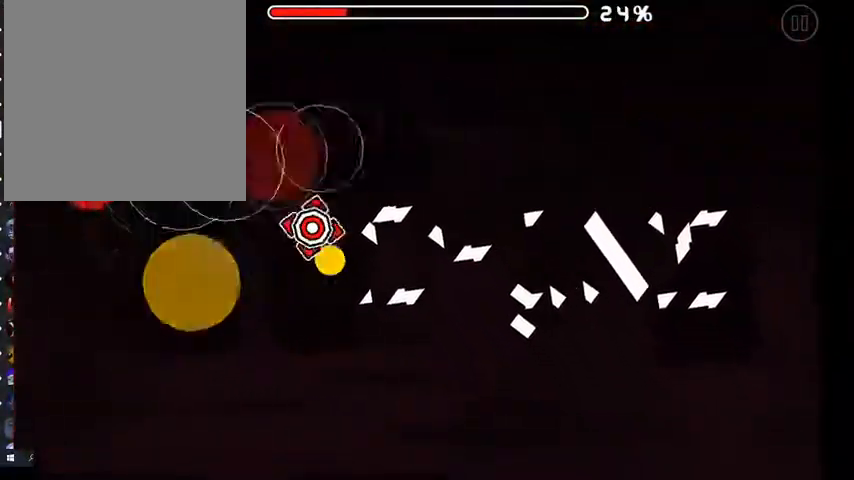
{"buttons": [], "left_stick": "center", "right_stick": "center", "events": [[33, "A", "up"], [100, "A", "down"], [167, "A", "up"], [267, "A", "down"], [333, "A", "up"], [400, "A", "down"], [500, "A", "up"]]}
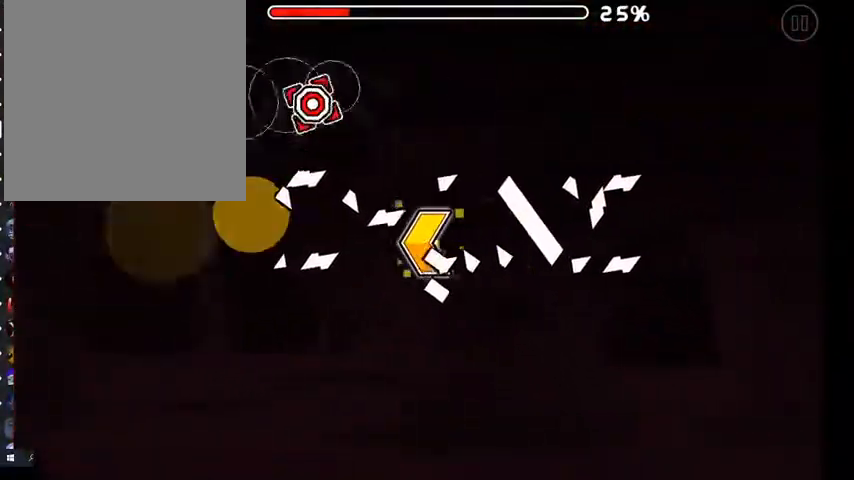
{"buttons": ["A"], "left_stick": "center", "right_stick": "center", "events": [[67, "A", "down"], [167, "A", "up"], [433, "A", "down"]]}
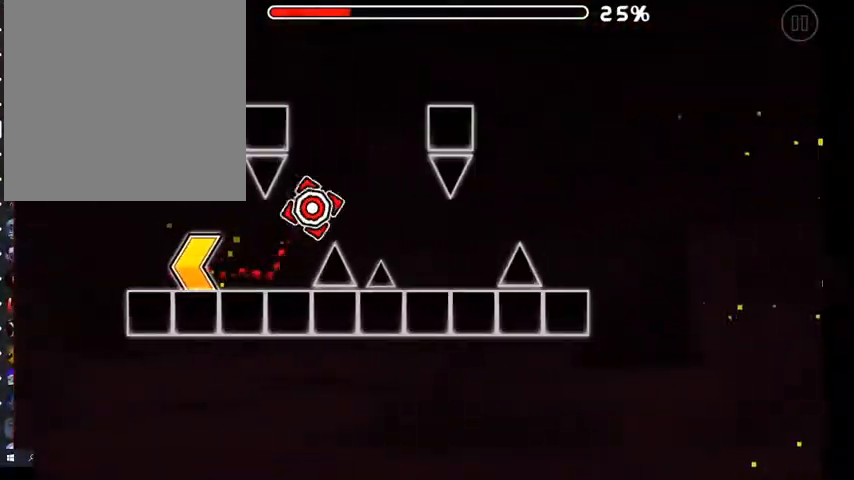
{"buttons": [], "left_stick": "center", "right_stick": "center", "events": [[33, "A", "up"], [400, "A", "down"], [500, "A", "up"]]}
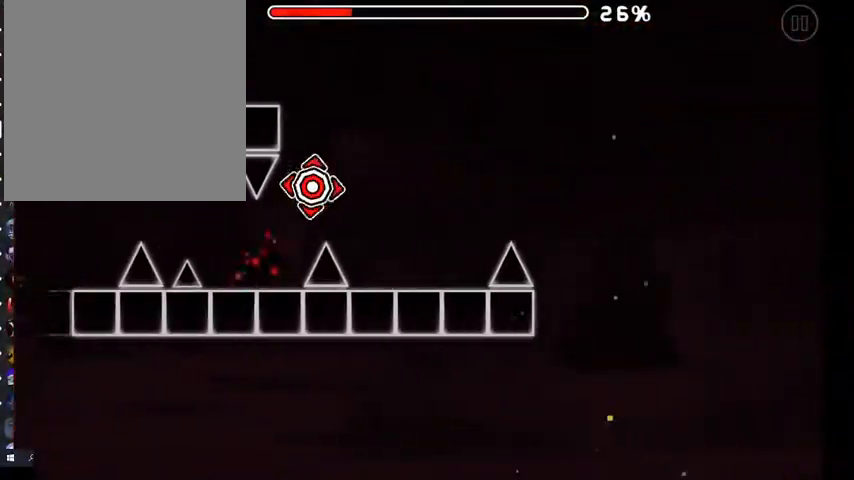
{"buttons": ["A"], "left_stick": "center", "right_stick": "center", "events": [[367, "A", "down"]]}
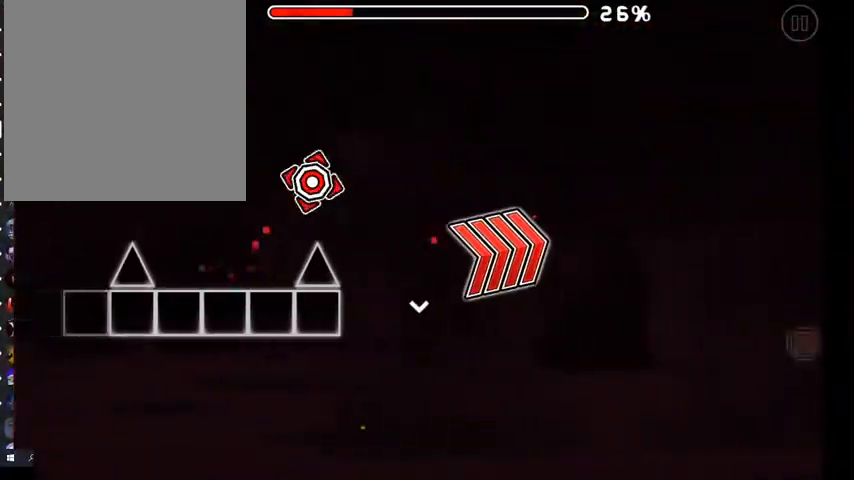
{"buttons": [], "left_stick": "center", "right_stick": "center", "events": [[400, "A", "up"]]}
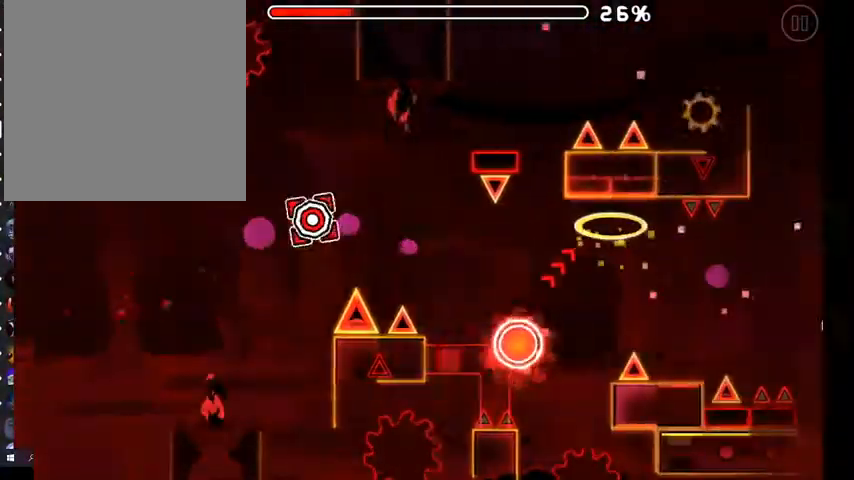
{"buttons": ["A"], "left_stick": "center", "right_stick": "center", "events": [[67, "A", "down"], [400, "A", "up"], [500, "A", "down"]]}
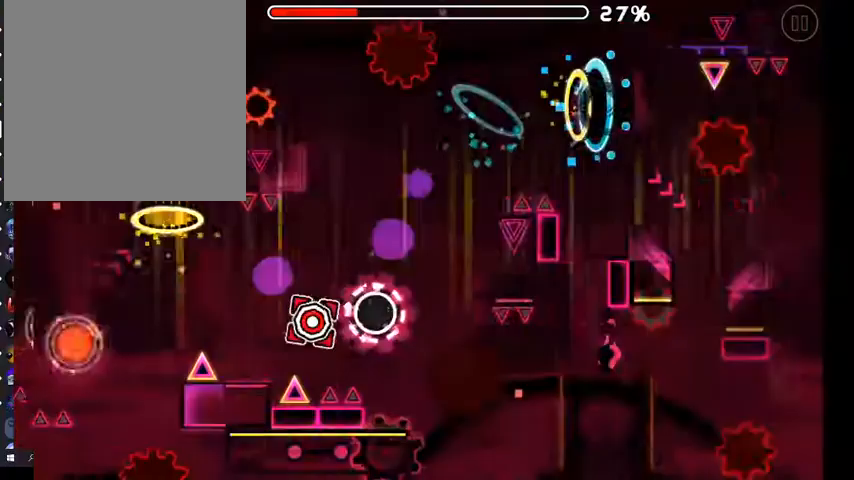
{"buttons": [], "left_stick": "center", "right_stick": "center", "events": [[133, "A", "up"], [300, "A", "down"], [500, "A", "up"]]}
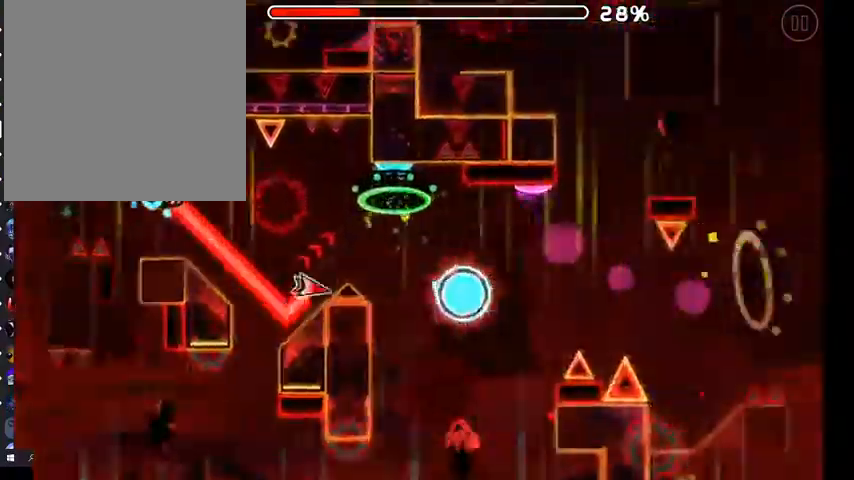
{"buttons": [], "left_stick": "center", "right_stick": "center", "events": [[200, "A", "down"], [367, "A", "up"]]}